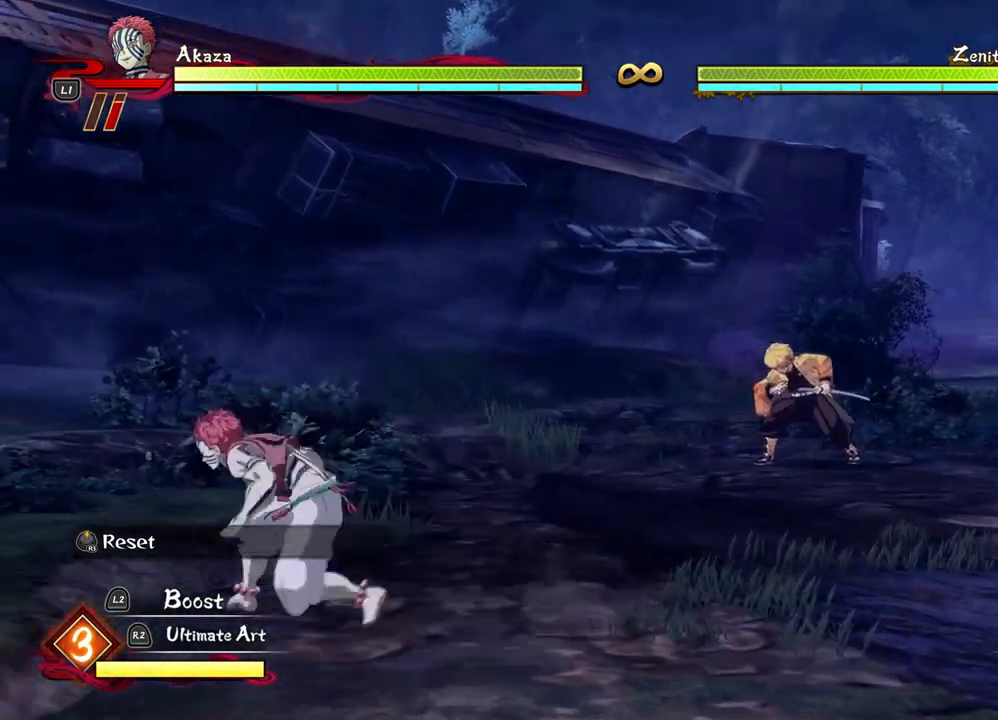
Gameplay with a controller (PlayStation layout); each line is a JSON object with the inputs held at the frame after it. "events" lists button and stick changes between this image and that frame as [ms after this image, input, new state], when the widget could be followed in between. Not read: R3 right_stick.
{"buttons": [], "left_stick": "center", "events": [[333, "left_stick", "center"]]}
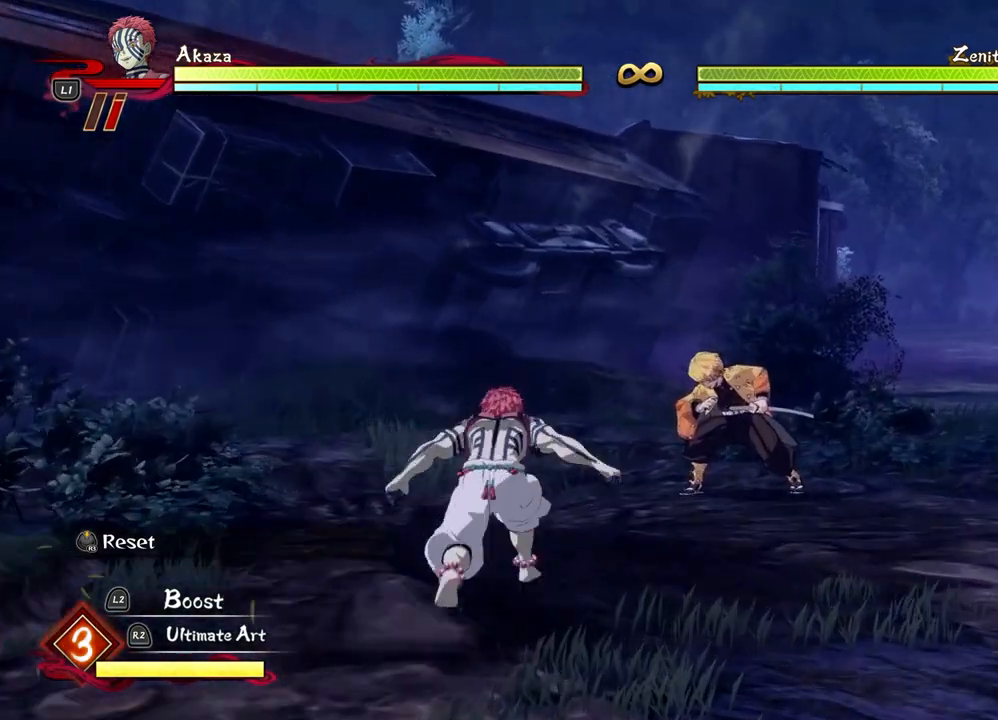
{"buttons": [], "left_stick": "center", "events": [[50, "left_stick", "left"], [350, "left_stick", "center"]]}
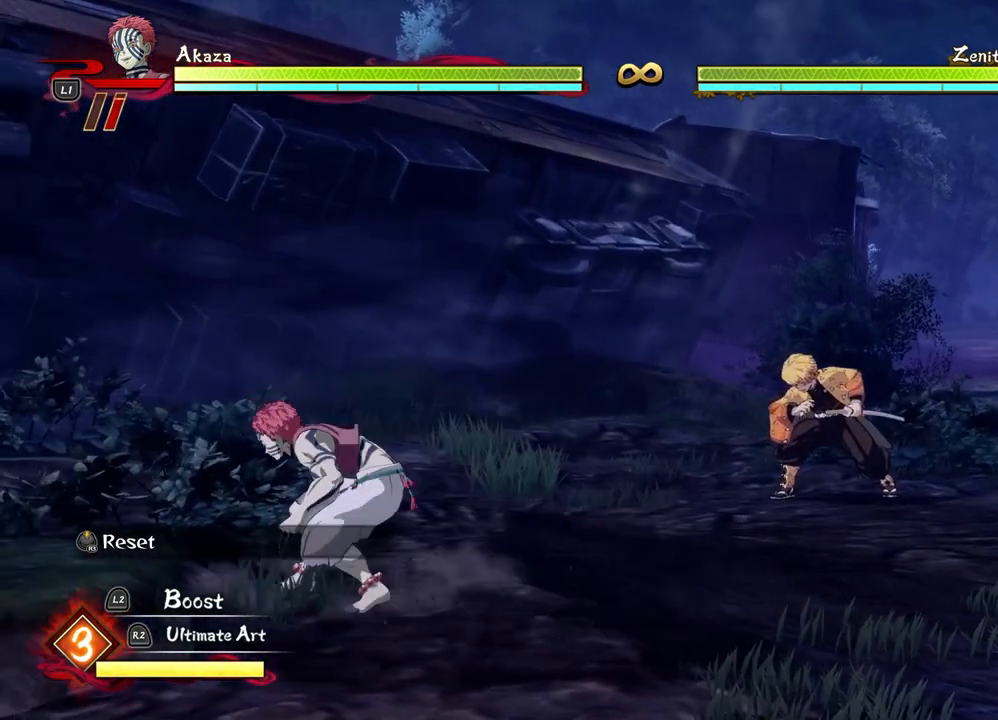
{"buttons": [], "left_stick": "right", "events": [[267, "left_stick", "down-right"], [433, "left_stick", "right"]]}
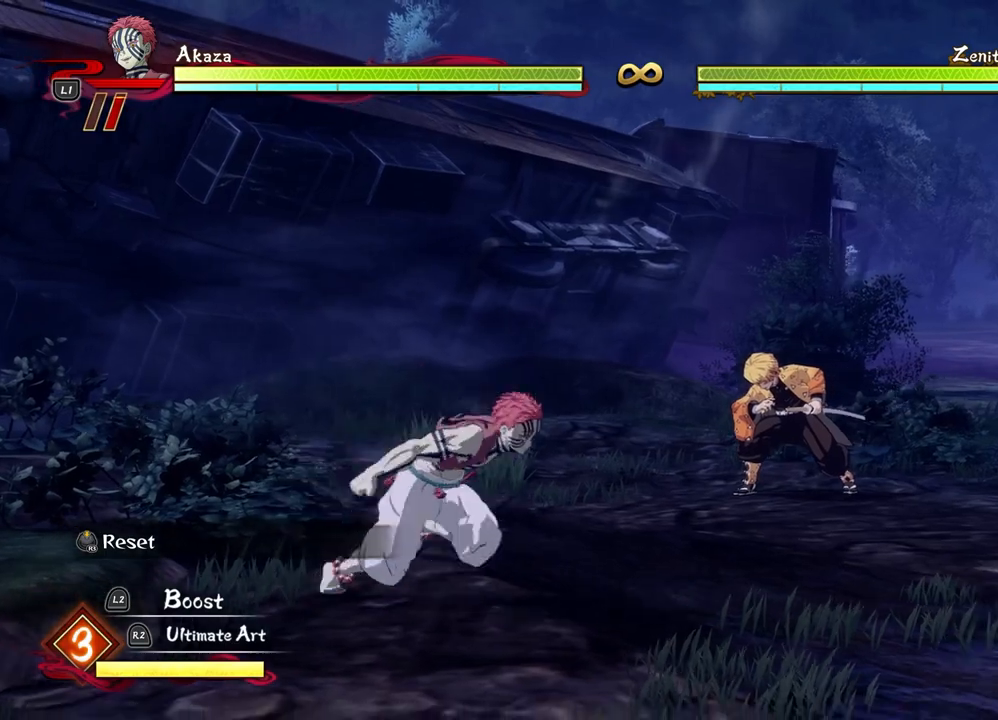
{"buttons": [], "left_stick": "right", "events": [[33, "CROSS", "down"], [150, "CROSS", "up"]]}
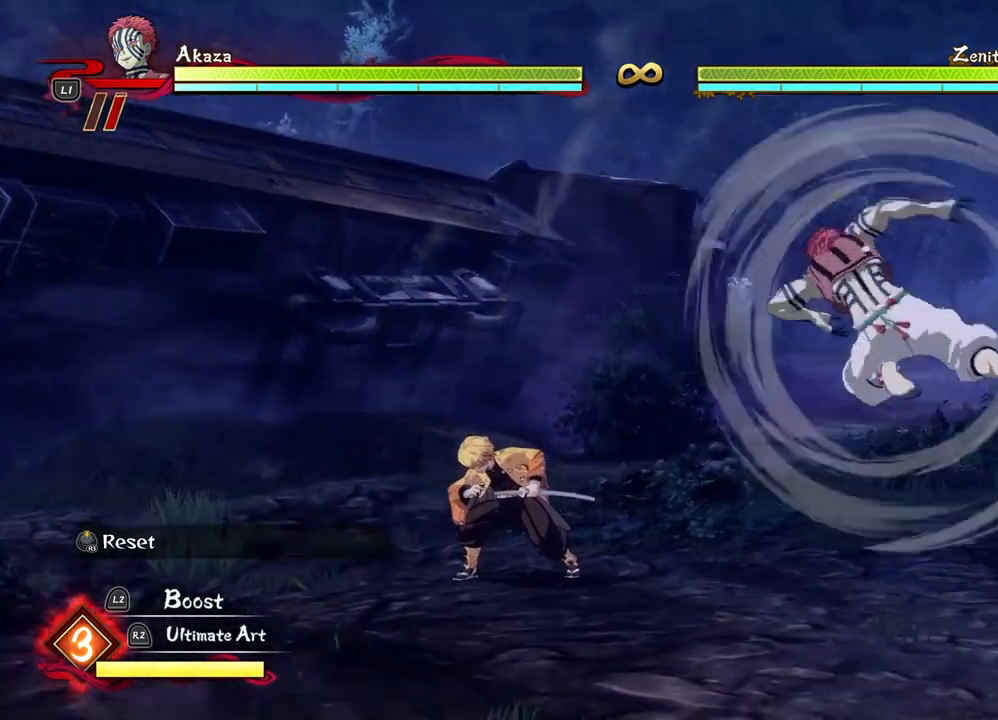
{"buttons": [], "left_stick": "down-left", "events": [[33, "left_stick", "up"], [150, "left_stick", "left"], [250, "CROSS", "down"], [367, "CROSS", "up"], [433, "left_stick", "down-left"]]}
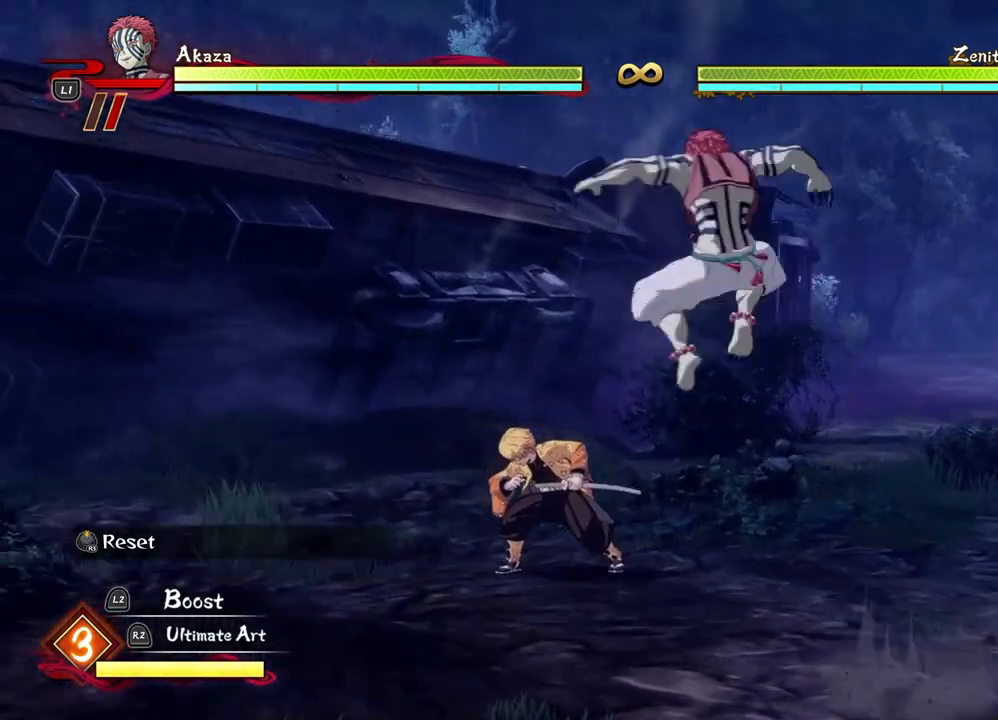
{"buttons": [], "left_stick": "right", "events": [[183, "left_stick", "down-right"], [233, "left_stick", "right"]]}
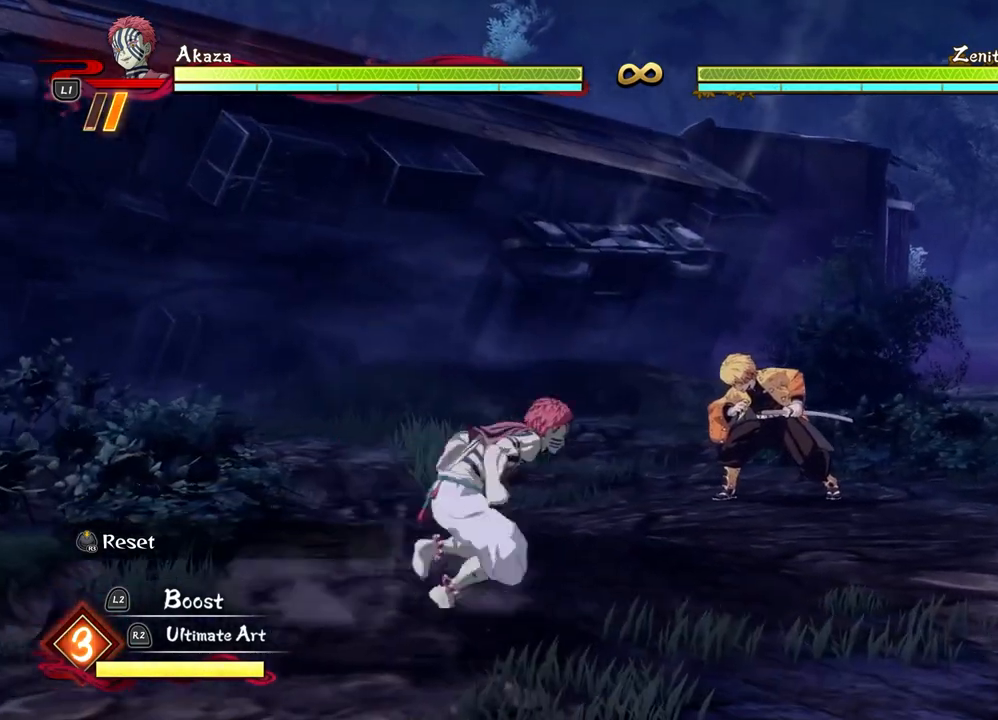
{"buttons": [], "left_stick": "down", "events": [[333, "left_stick", "down-right"], [467, "left_stick", "down"]]}
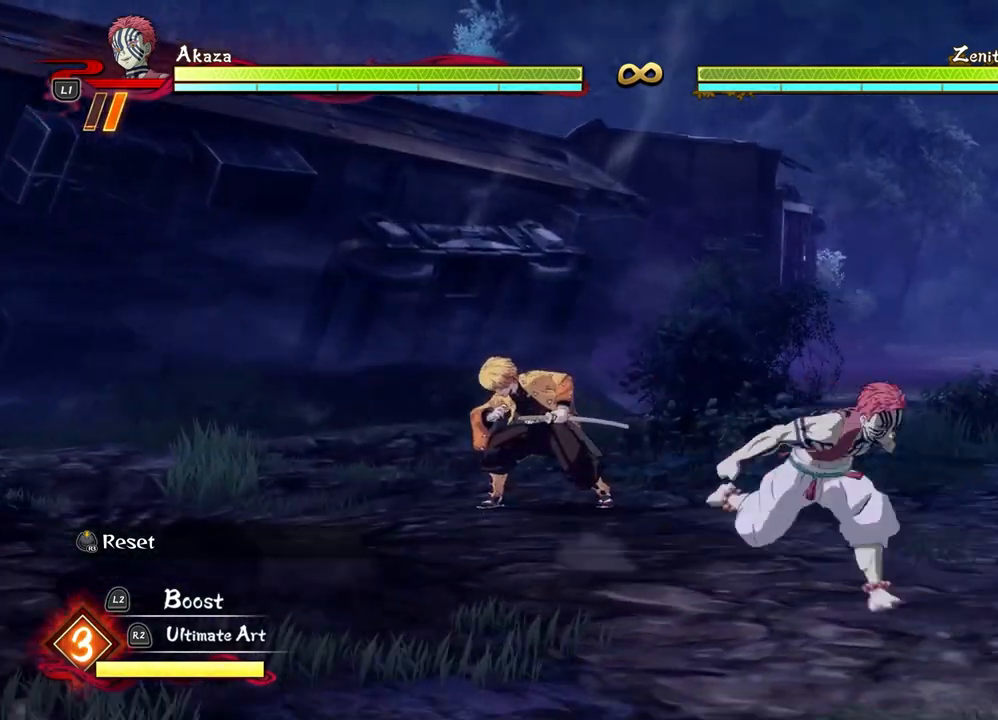
{"buttons": [], "left_stick": "left", "events": [[83, "left_stick", "down-left"], [200, "left_stick", "left"]]}
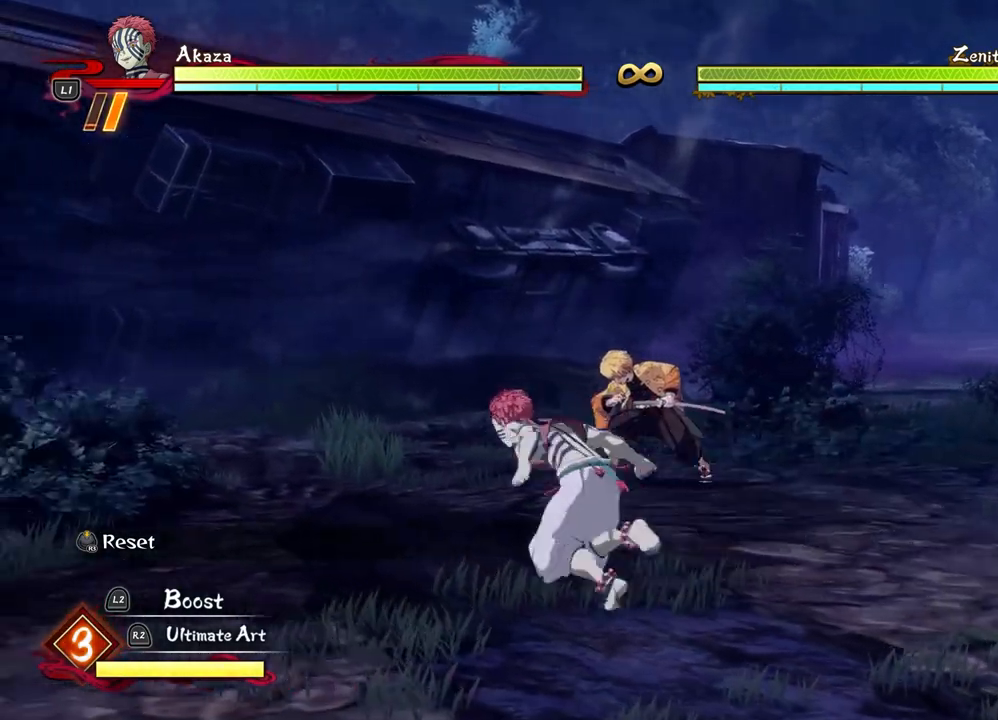
{"buttons": [], "left_stick": "center", "events": [[167, "left_stick", "center"]]}
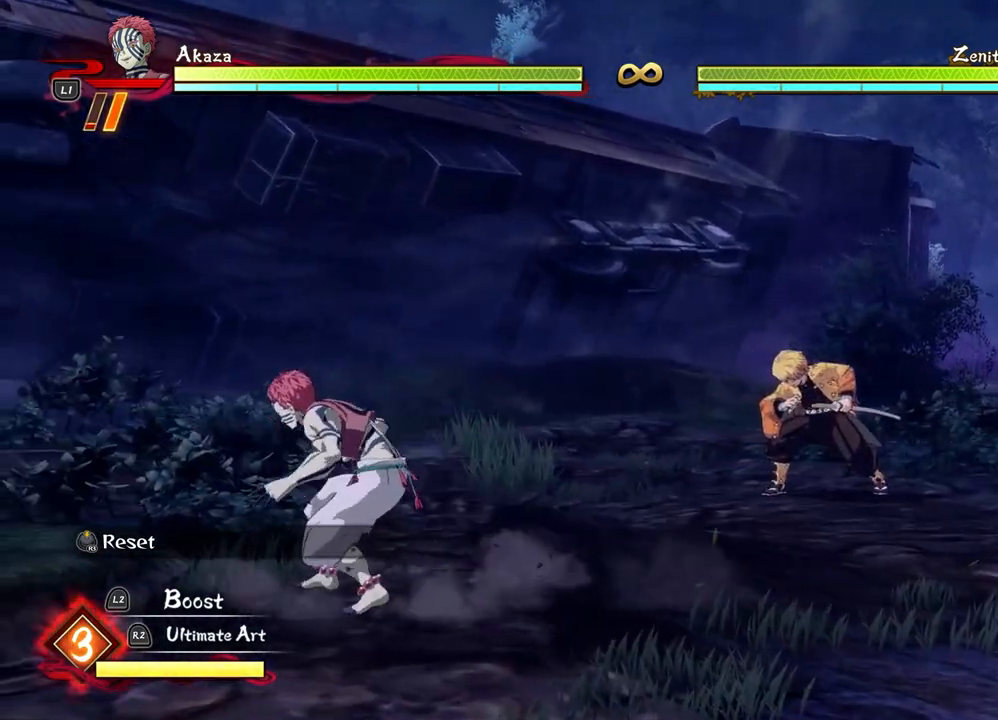
{"buttons": [], "left_stick": "up-right", "events": [[350, "L1", "down"], [350, "left_stick", "up-right"], [483, "L1", "up"]]}
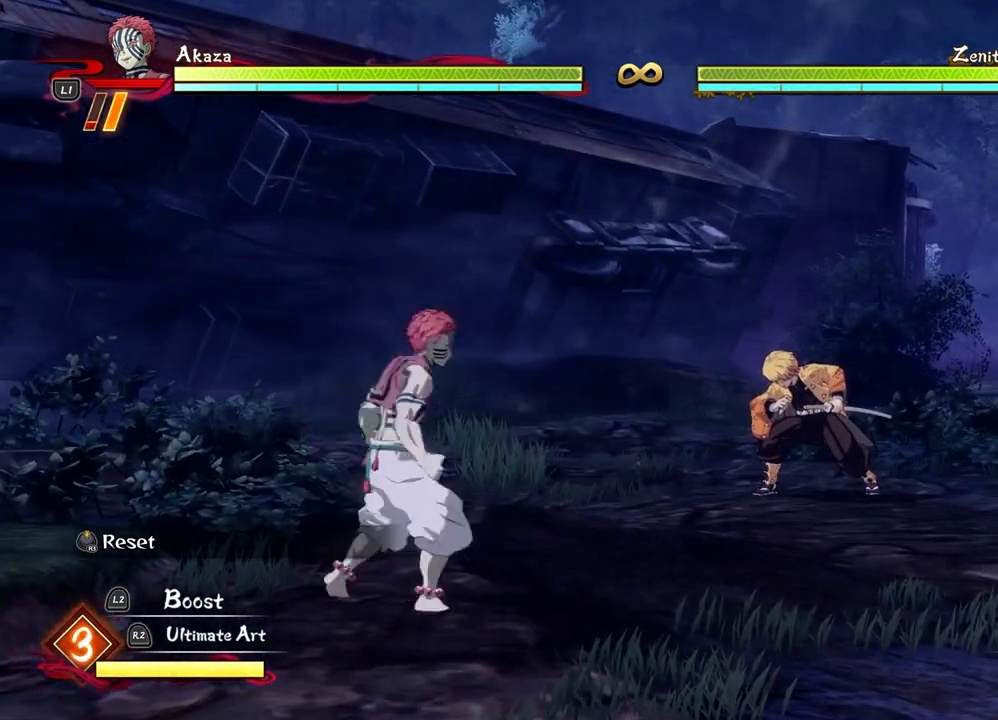
{"buttons": [], "left_stick": "up-right", "events": [[50, "L1", "down"], [150, "L1", "up"], [217, "L1", "down"], [317, "L1", "up"]]}
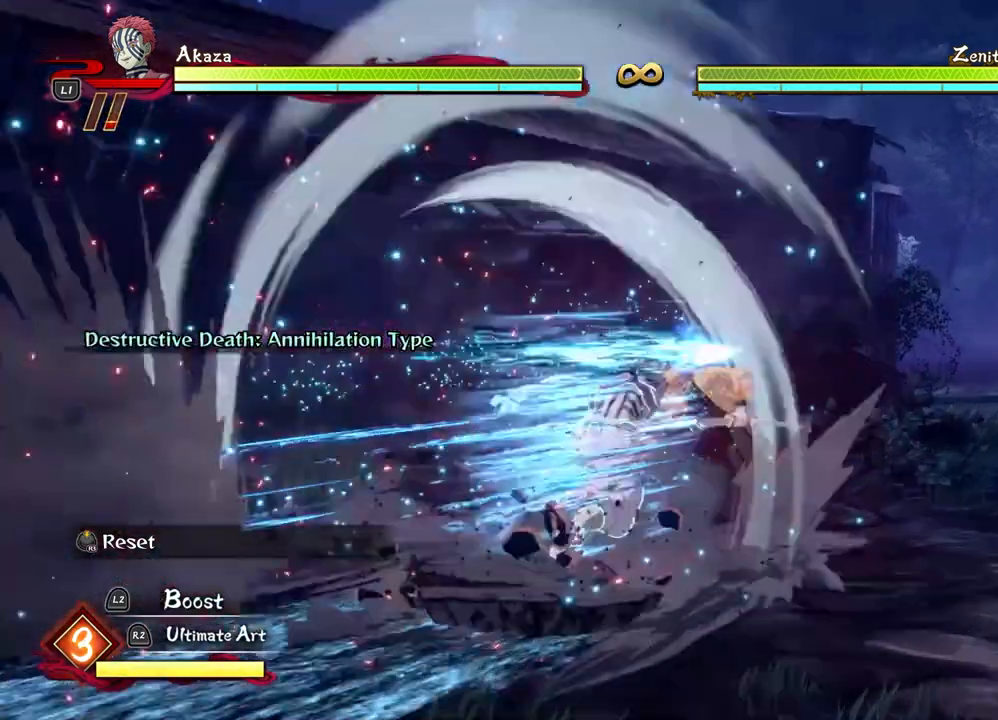
{"buttons": [], "left_stick": "up-right", "events": []}
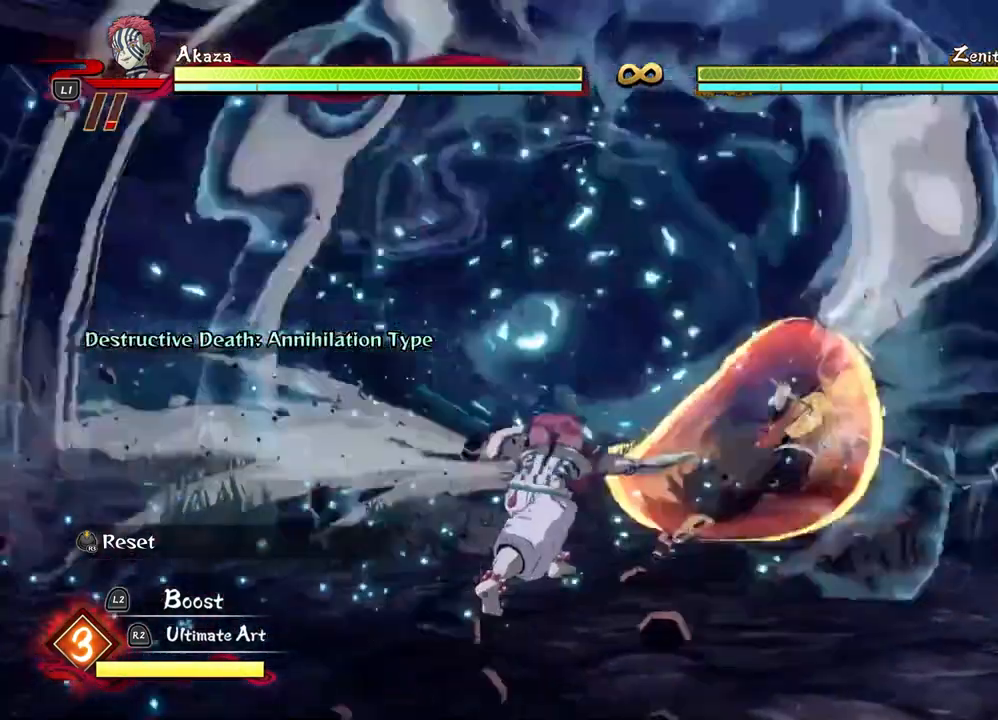
{"buttons": [], "left_stick": "down", "events": [[167, "left_stick", "down"]]}
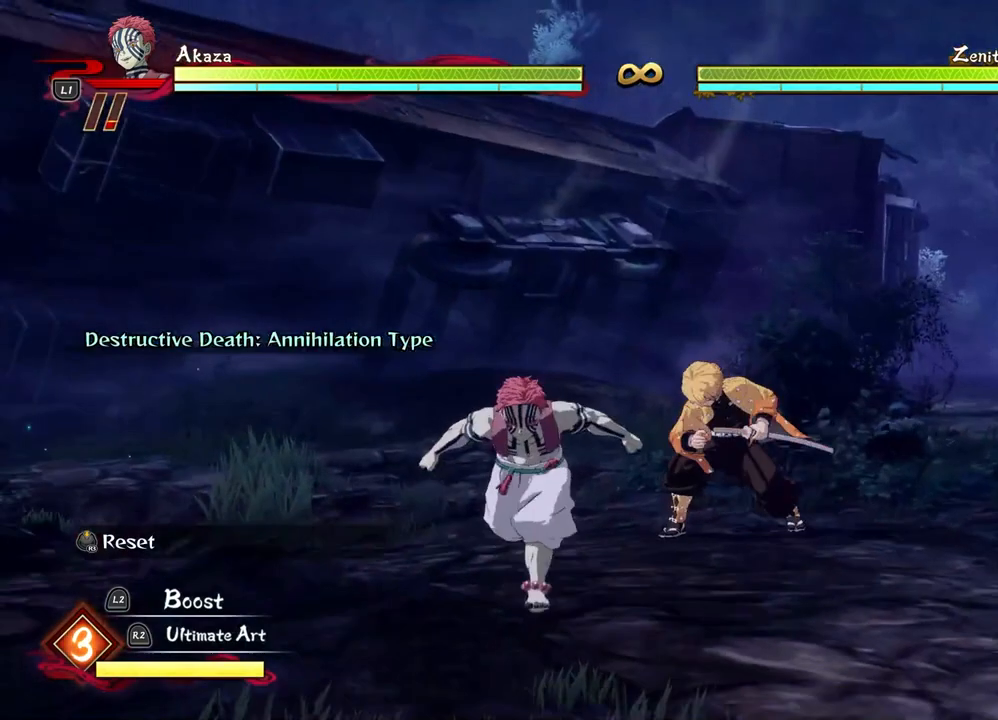
{"buttons": [], "left_stick": "down-right", "events": [[300, "CROSS", "down"], [400, "left_stick", "down-right"], [433, "CROSS", "up"]]}
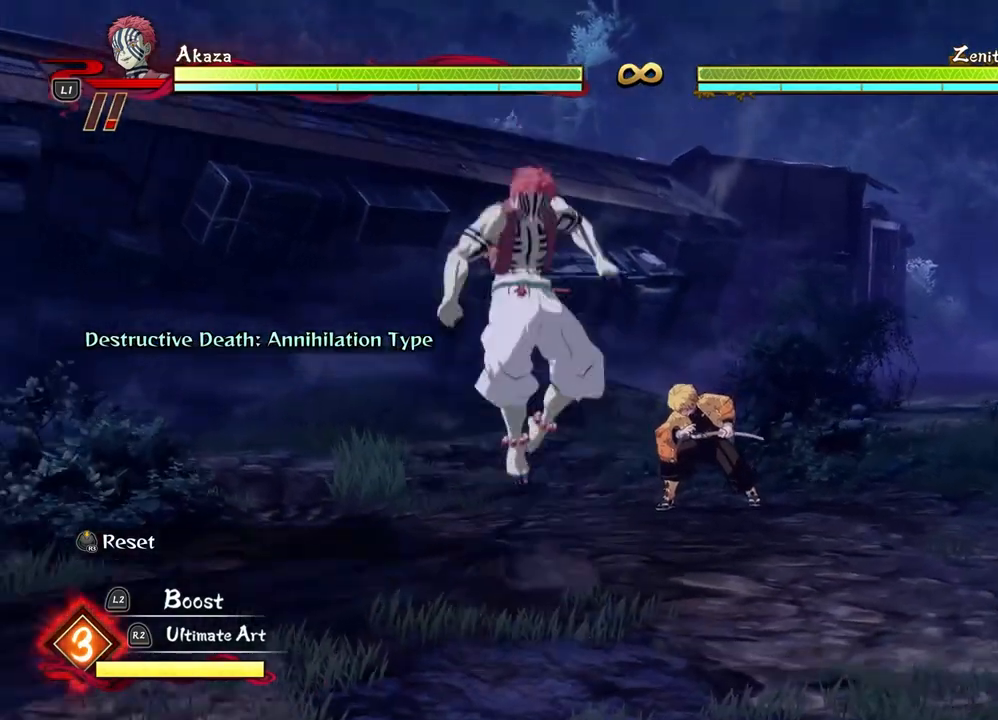
{"buttons": [], "left_stick": "right", "events": [[250, "left_stick", "right"]]}
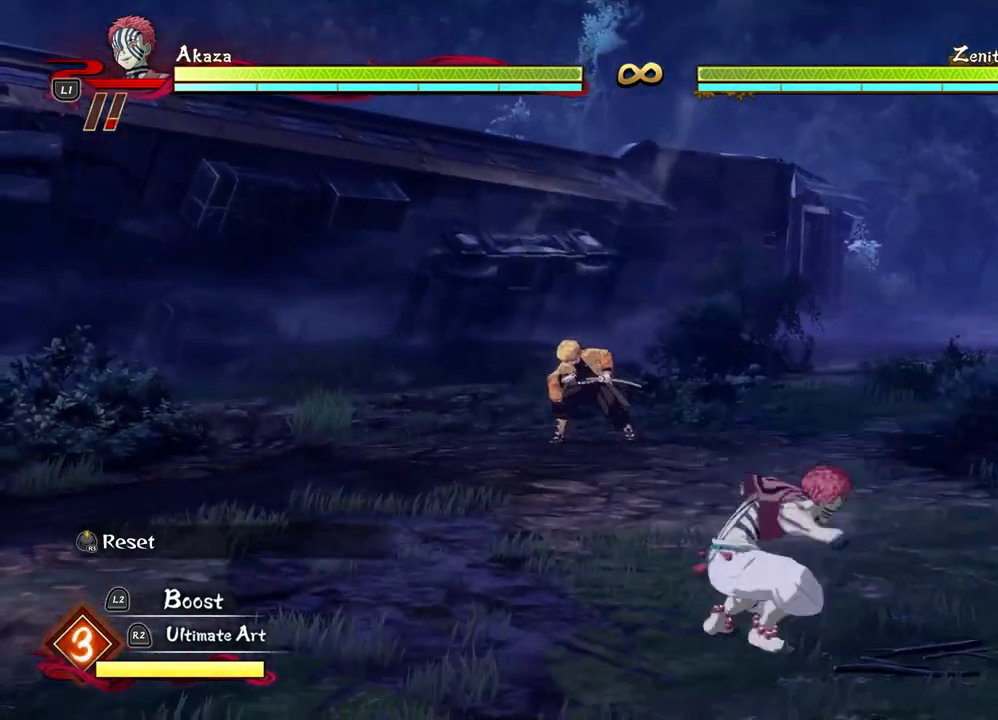
{"buttons": [], "left_stick": "down-right", "events": [[17, "CROSS", "down"], [150, "CROSS", "up"], [317, "left_stick", "down-right"]]}
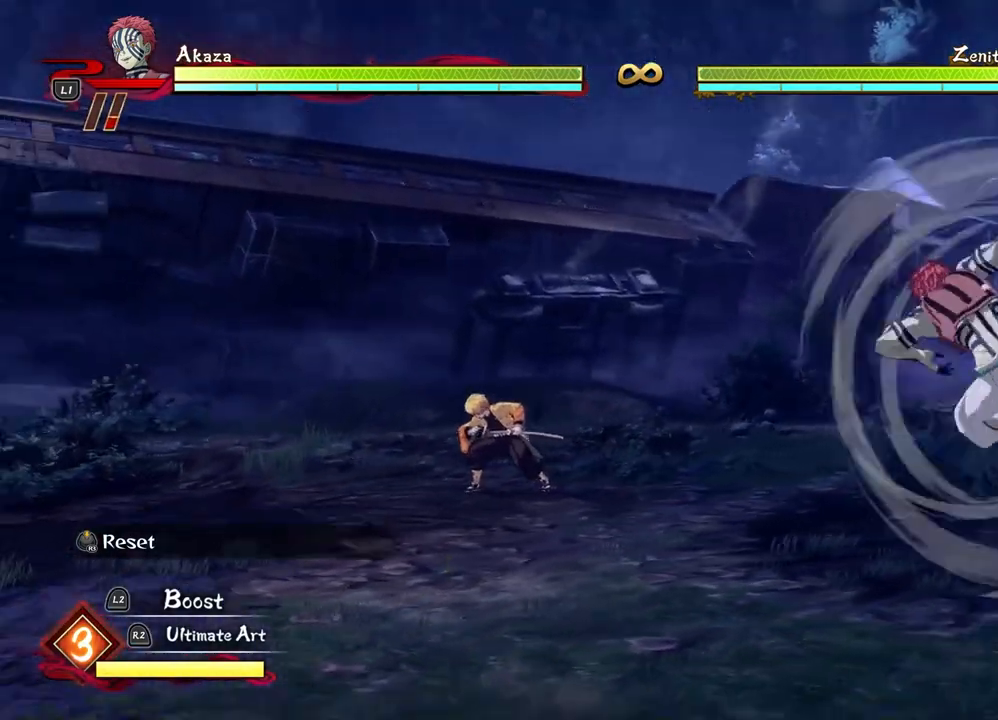
{"buttons": [], "left_stick": "center", "events": [[33, "left_stick", "center"]]}
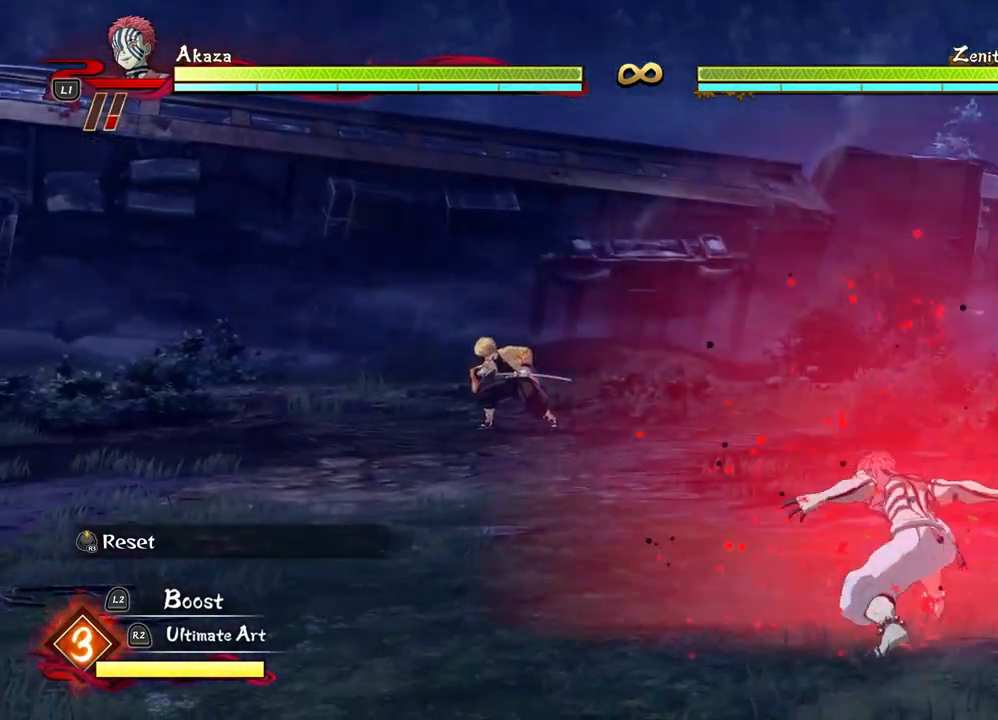
{"buttons": [], "left_stick": "center", "events": []}
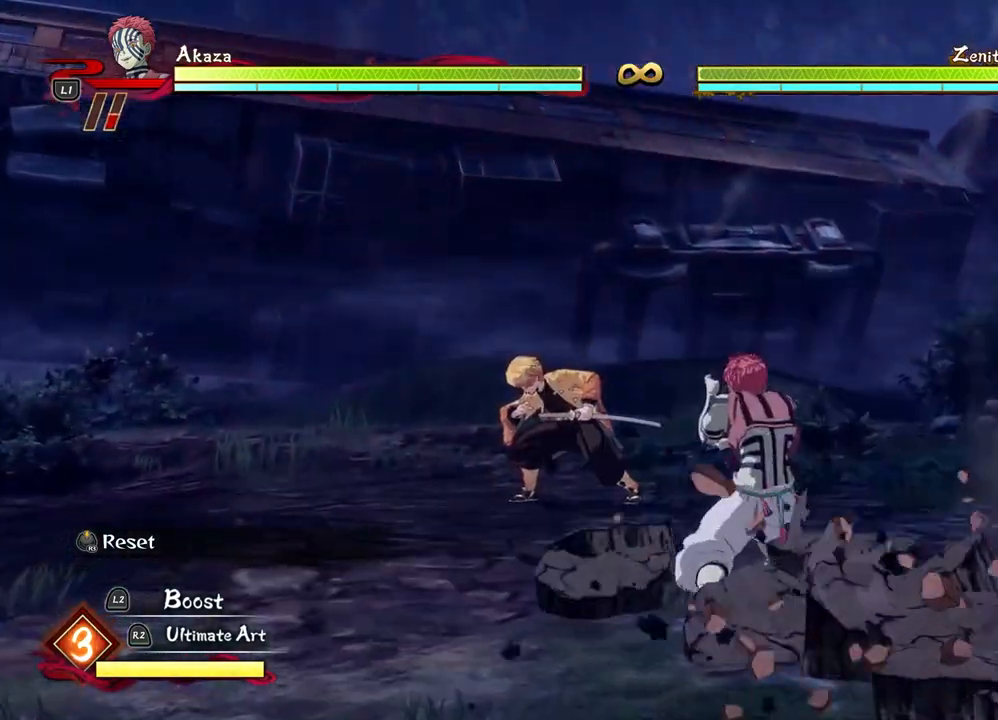
{"buttons": [], "left_stick": "left", "events": [[100, "left_stick", "left"]]}
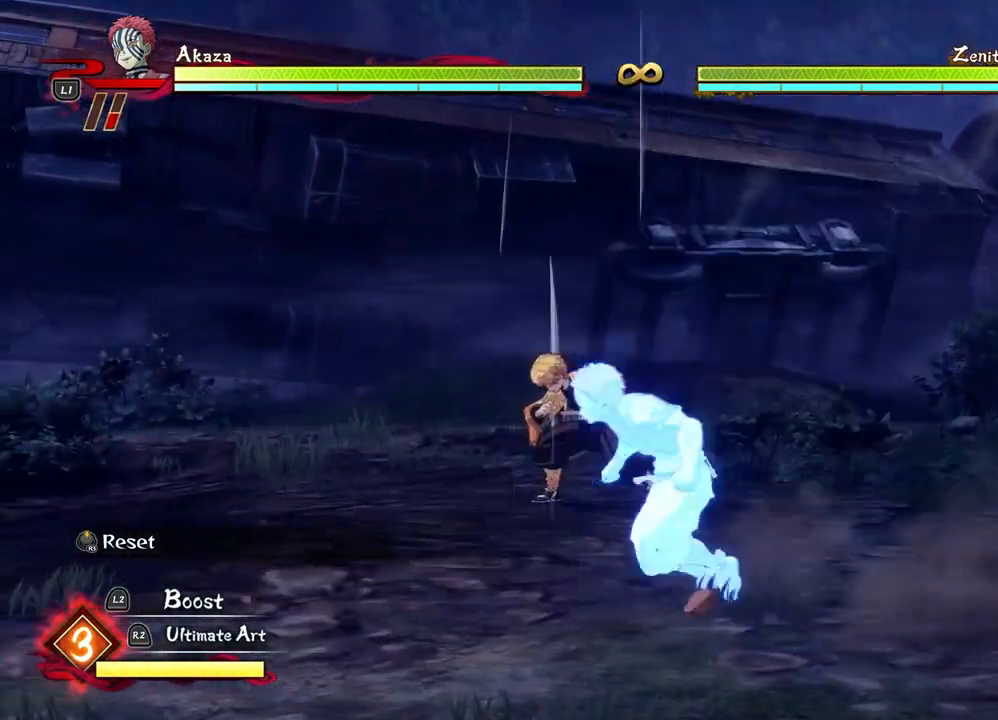
{"buttons": [], "left_stick": "center", "events": [[383, "left_stick", "up-left"], [500, "left_stick", "center"]]}
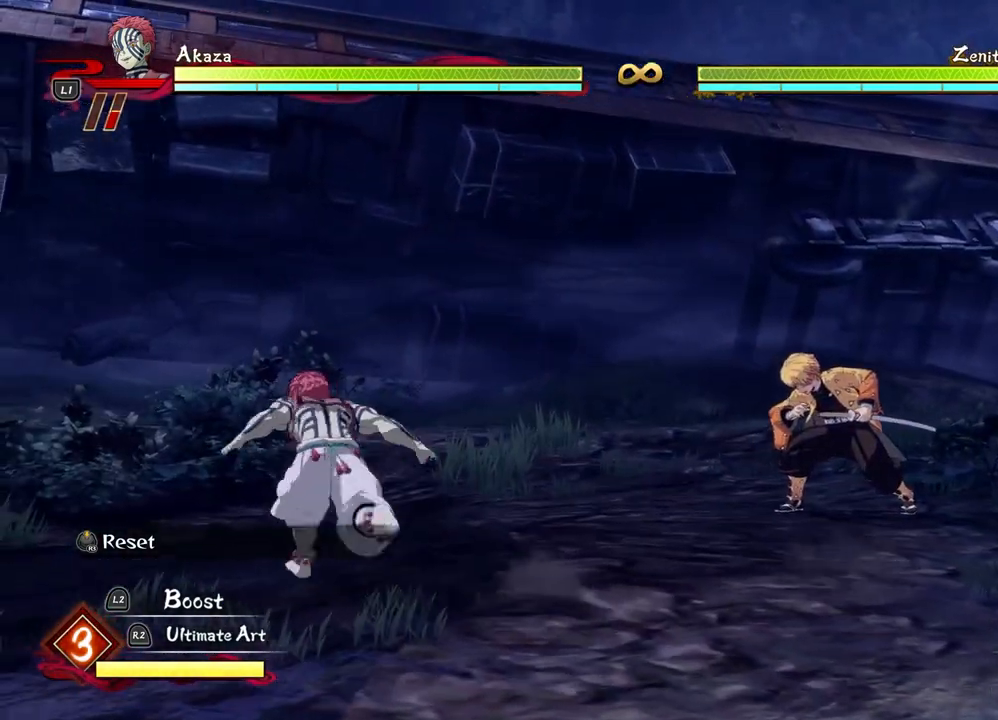
{"buttons": [], "left_stick": "center", "events": []}
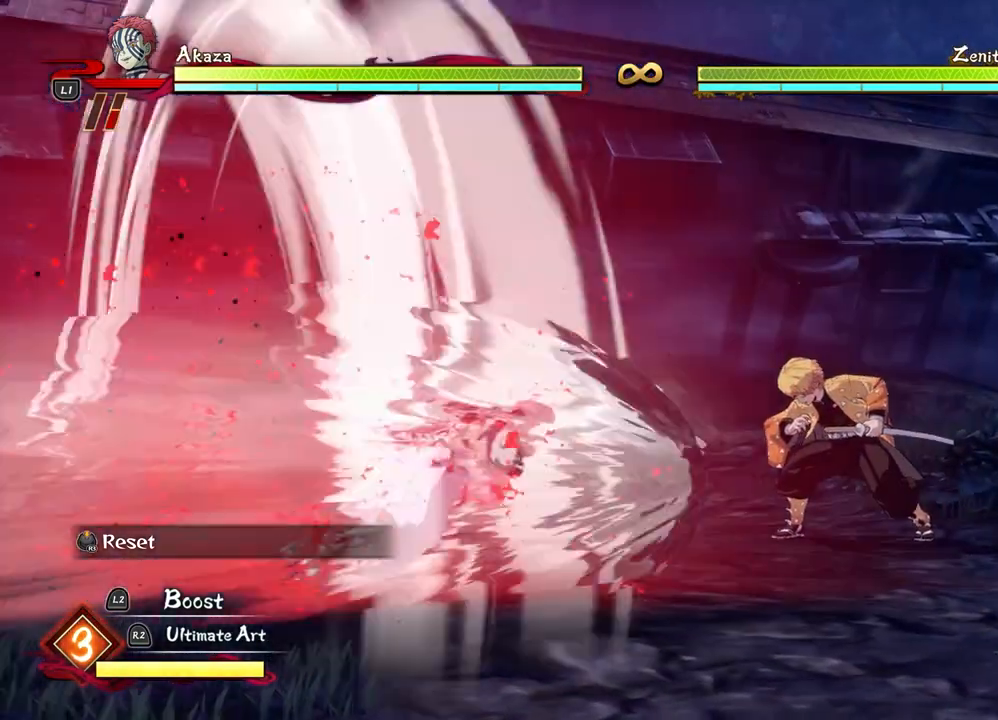
{"buttons": [], "left_stick": "up-right", "events": [[250, "left_stick", "up-right"]]}
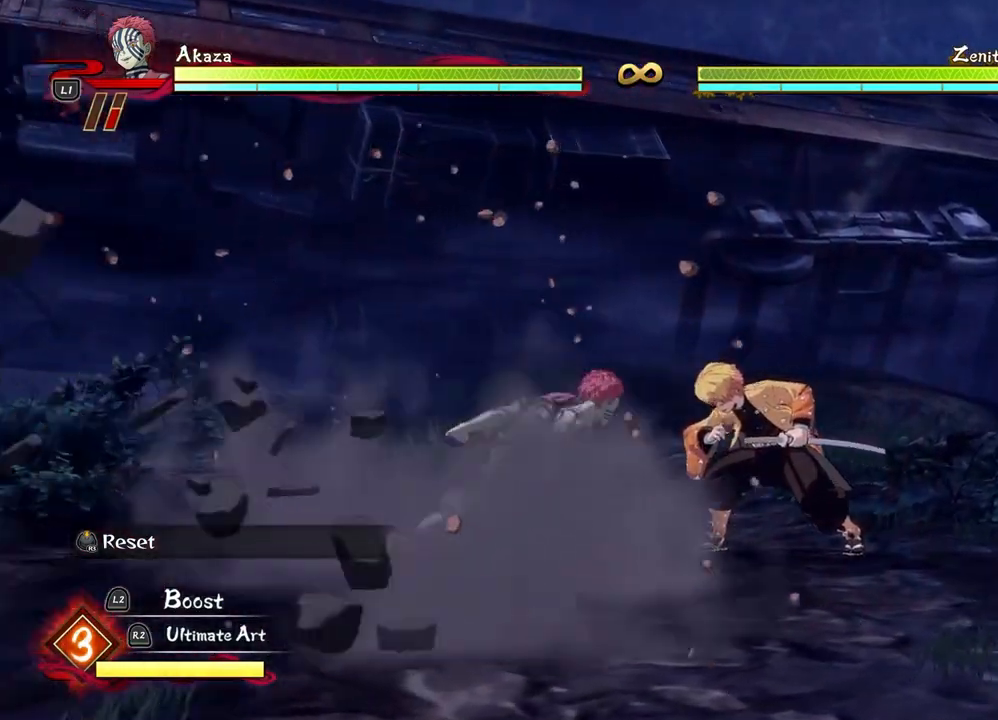
{"buttons": [], "left_stick": "center", "events": [[133, "left_stick", "center"], [150, "SQUARE", "down"], [250, "SQUARE", "up"], [317, "SQUARE", "down"], [417, "SQUARE", "up"]]}
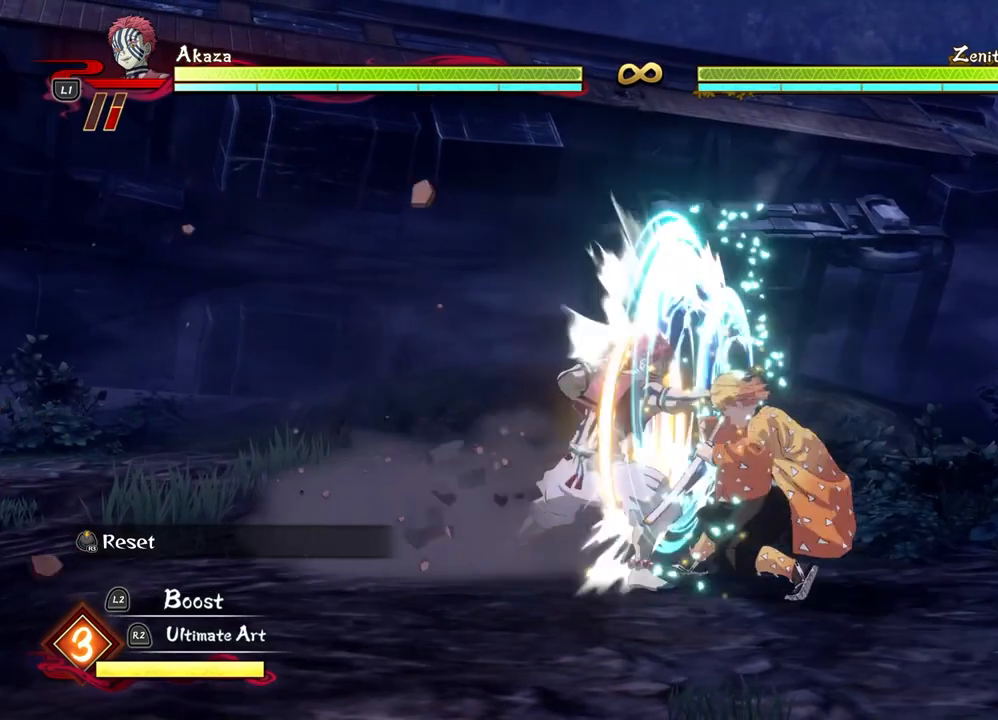
{"buttons": [], "left_stick": "center", "events": [[17, "SQUARE", "down"], [100, "SQUARE", "up"], [200, "SQUARE", "down"], [300, "SQUARE", "up"], [383, "SQUARE", "down"], [467, "SQUARE", "up"]]}
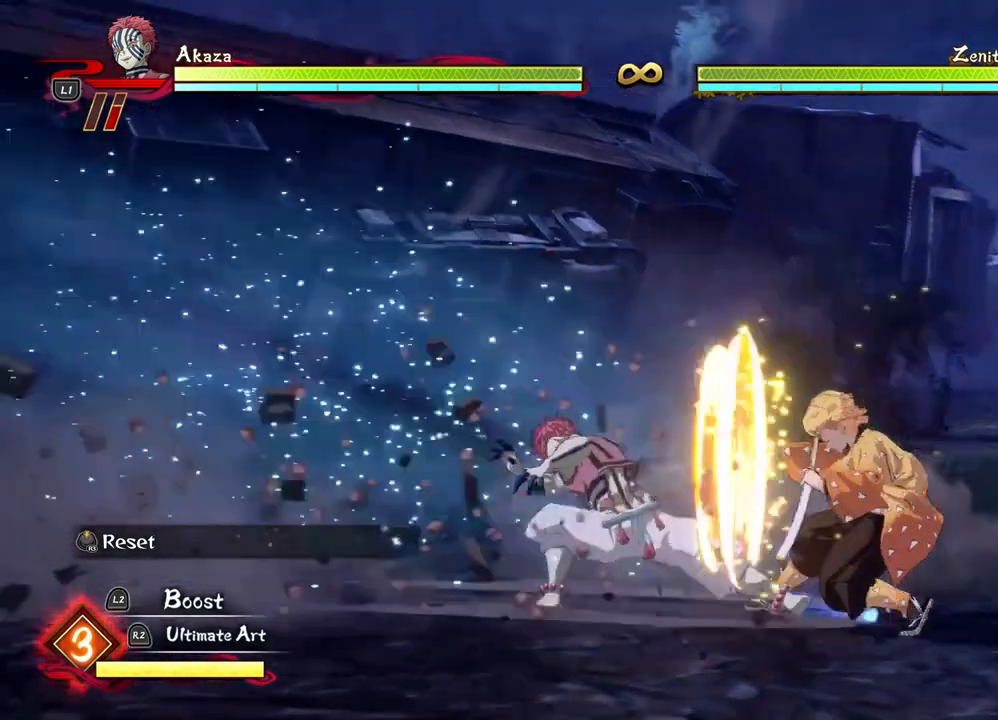
{"buttons": [], "left_stick": "down-left", "events": [[67, "SQUARE", "down"], [167, "SQUARE", "up"], [283, "left_stick", "down-left"], [350, "CROSS", "down"], [500, "CROSS", "up"]]}
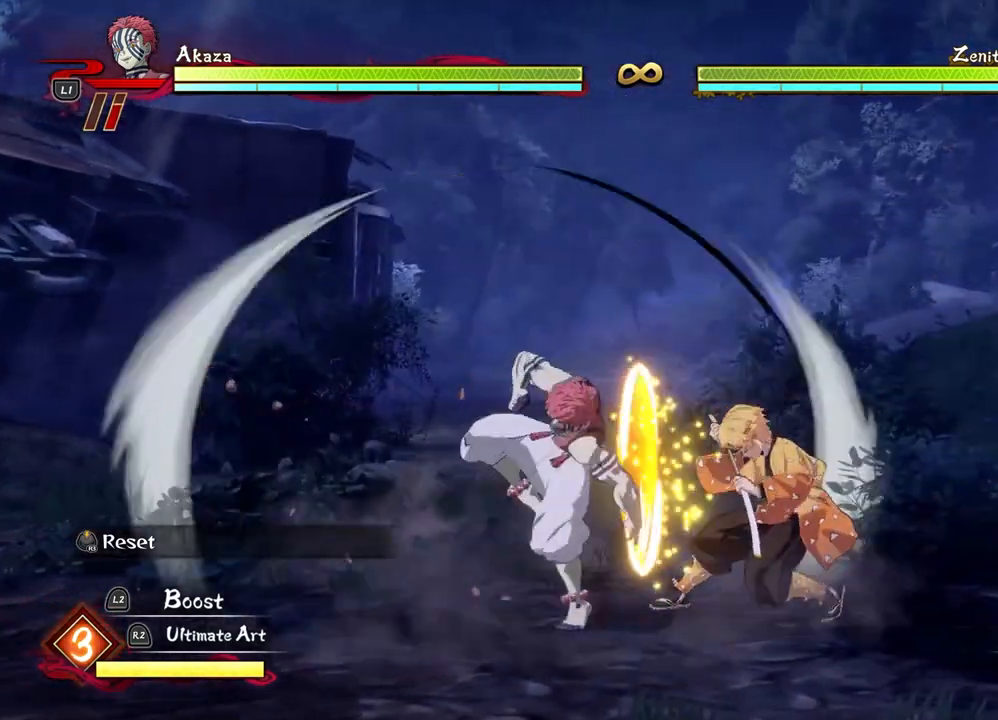
{"buttons": ["CROSS"], "left_stick": "down", "events": [[383, "left_stick", "down"], [417, "CROSS", "down"]]}
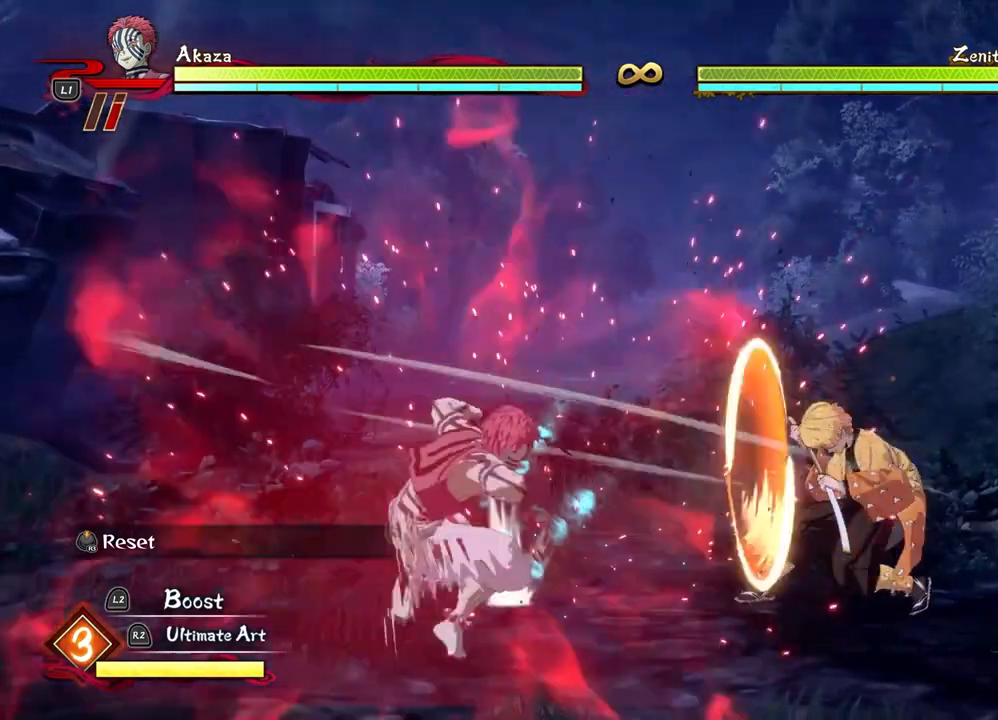
{"buttons": [], "left_stick": "down", "events": [[17, "CROSS", "up"]]}